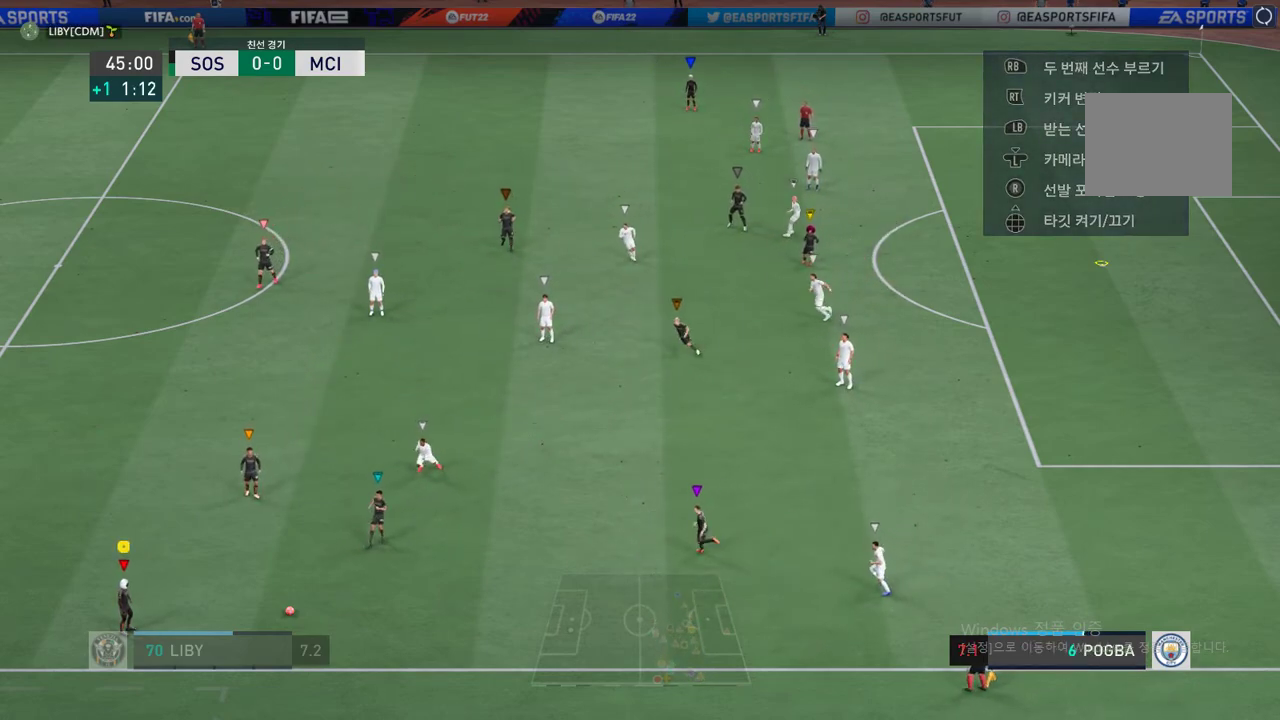
Gameplay with a controller (Xbox layout); each line is a JSON object with the inputs held at the frame after it. "events" lists button and stick changes between this image and that frame as [ms after this image, input, new state], when the widget could be followed in between. Not read: L3 R3 right_stick.
{"buttons": [], "left_stick": "left", "events": [[319, "left_stick", "left"]]}
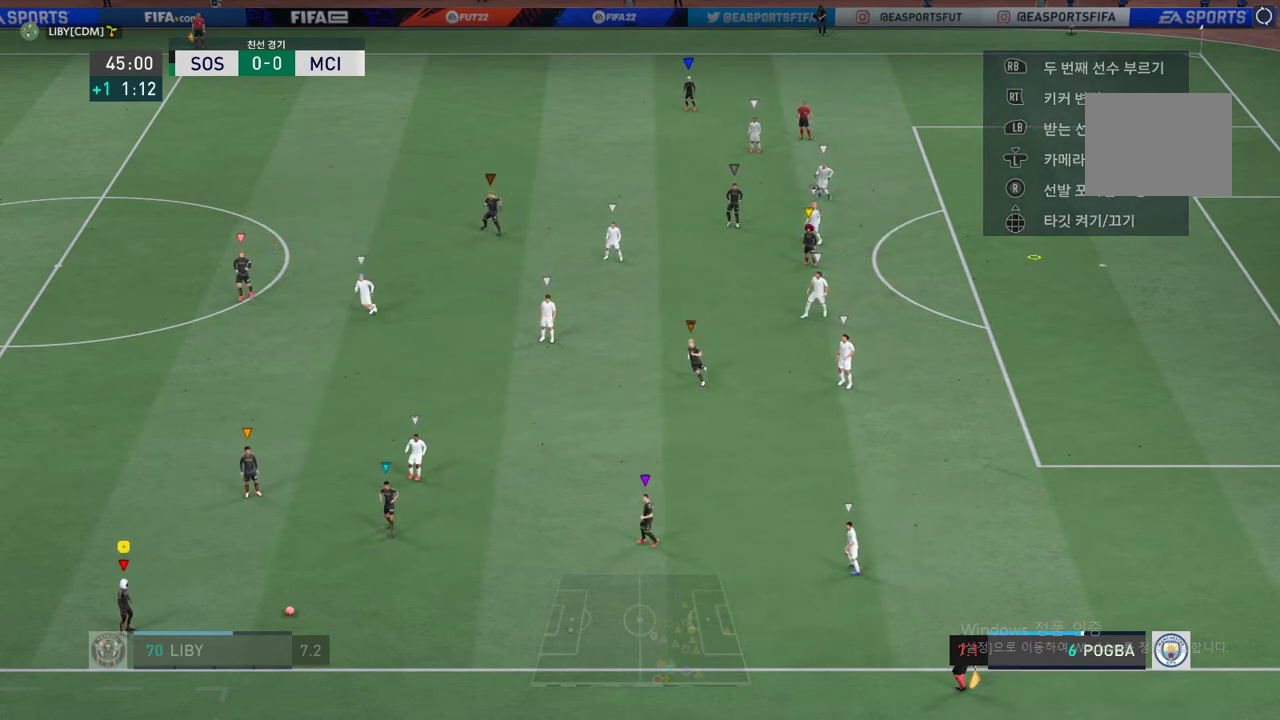
{"buttons": [], "left_stick": "center", "events": [[33, "left_stick", "center"]]}
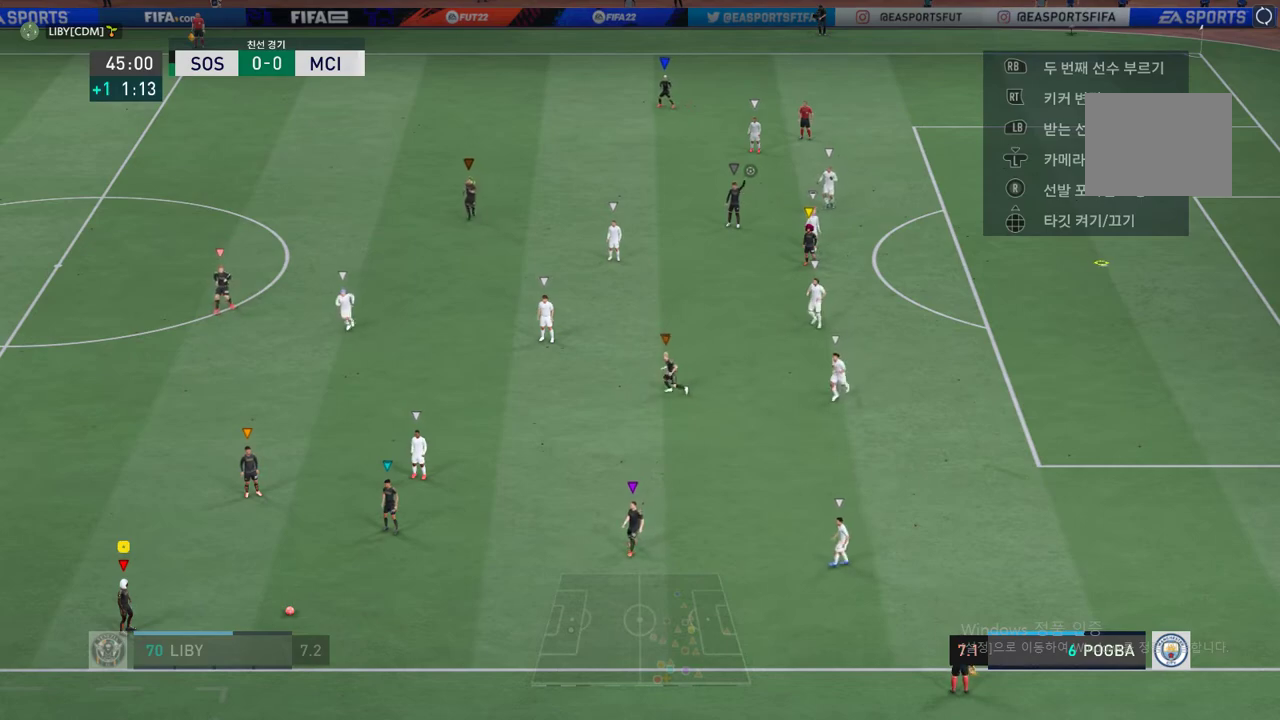
{"buttons": [], "left_stick": "center", "events": []}
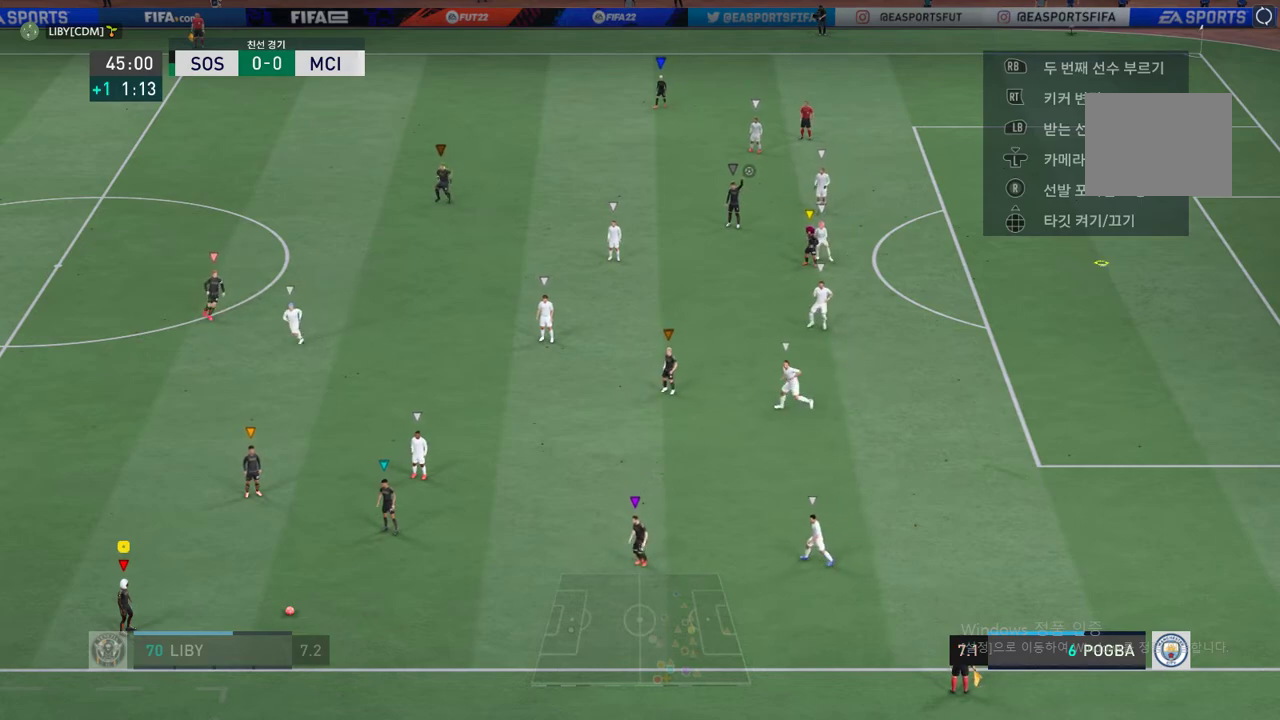
{"buttons": [], "left_stick": "center", "events": []}
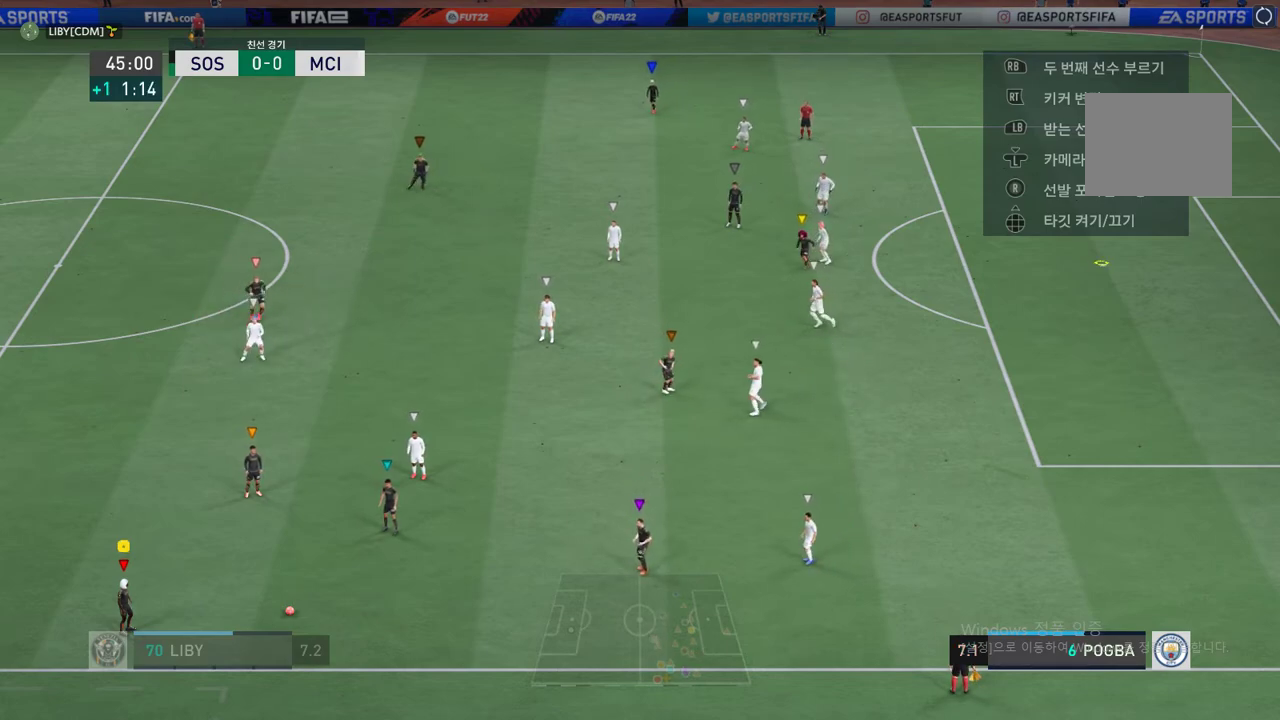
{"buttons": [], "left_stick": "center", "events": []}
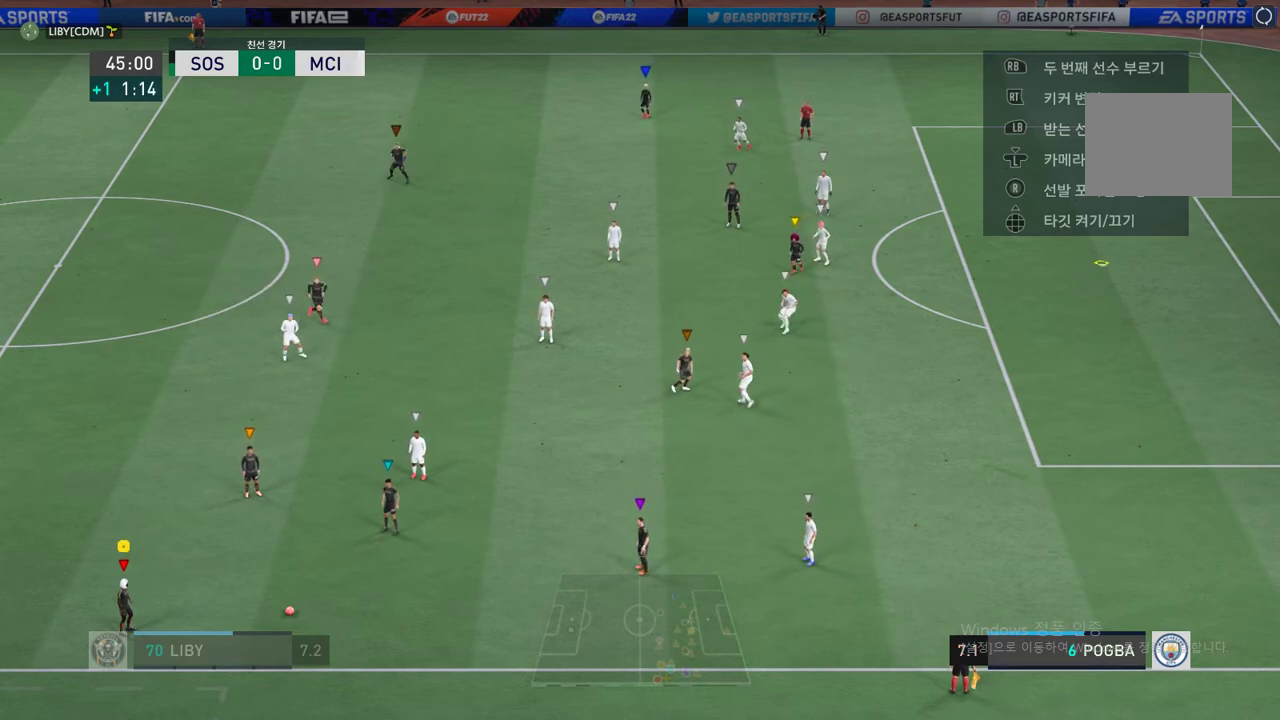
{"buttons": [], "left_stick": "up-right", "events": [[84, "left_stick", "up"], [134, "A", "down"], [134, "left_stick", "up-right"], [268, "A", "up"]]}
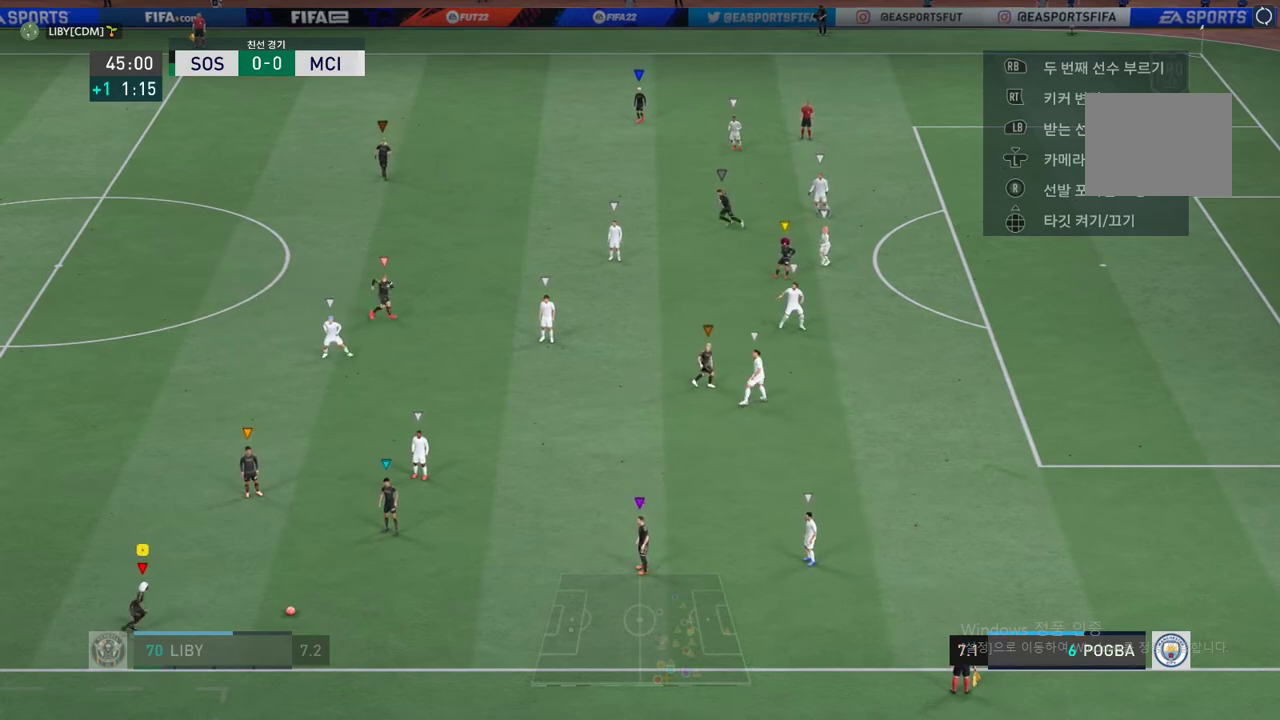
{"buttons": [], "left_stick": "up-right", "events": [[134, "left_stick", "center"], [502, "left_stick", "up-right"]]}
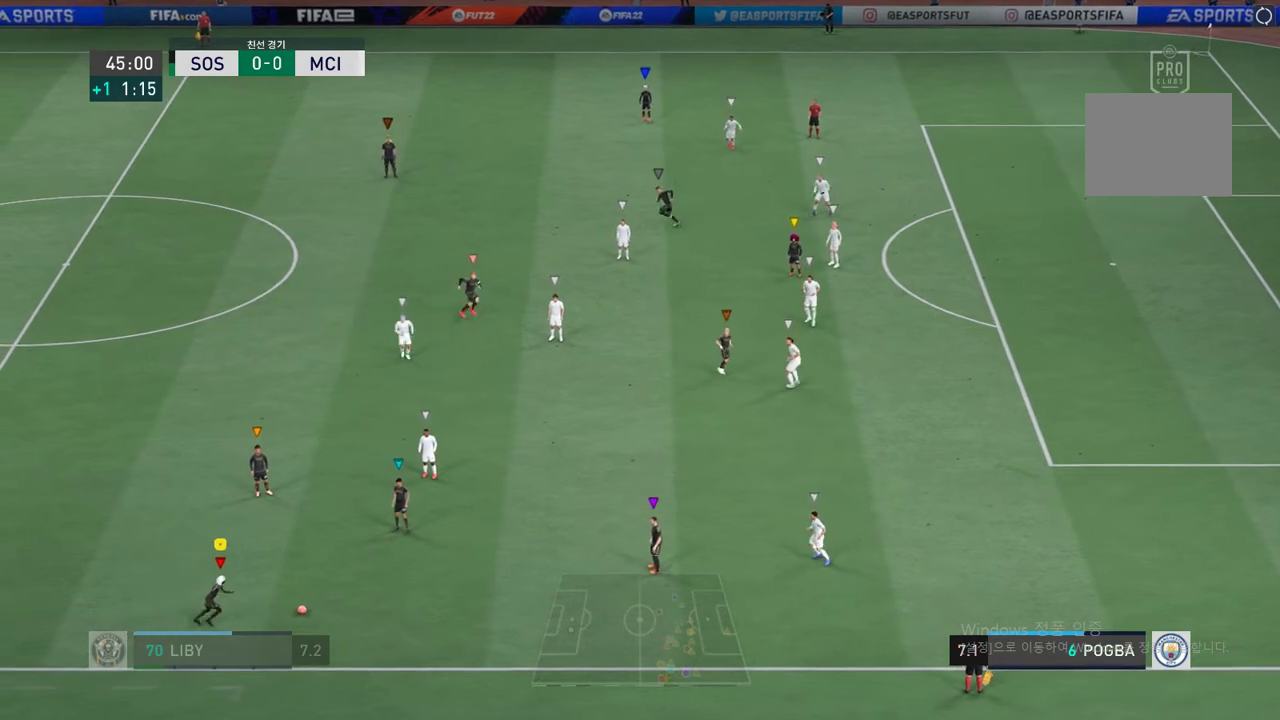
{"buttons": [], "left_stick": "up-right", "events": [[268, "R2", "down"], [352, "R2", "up"]]}
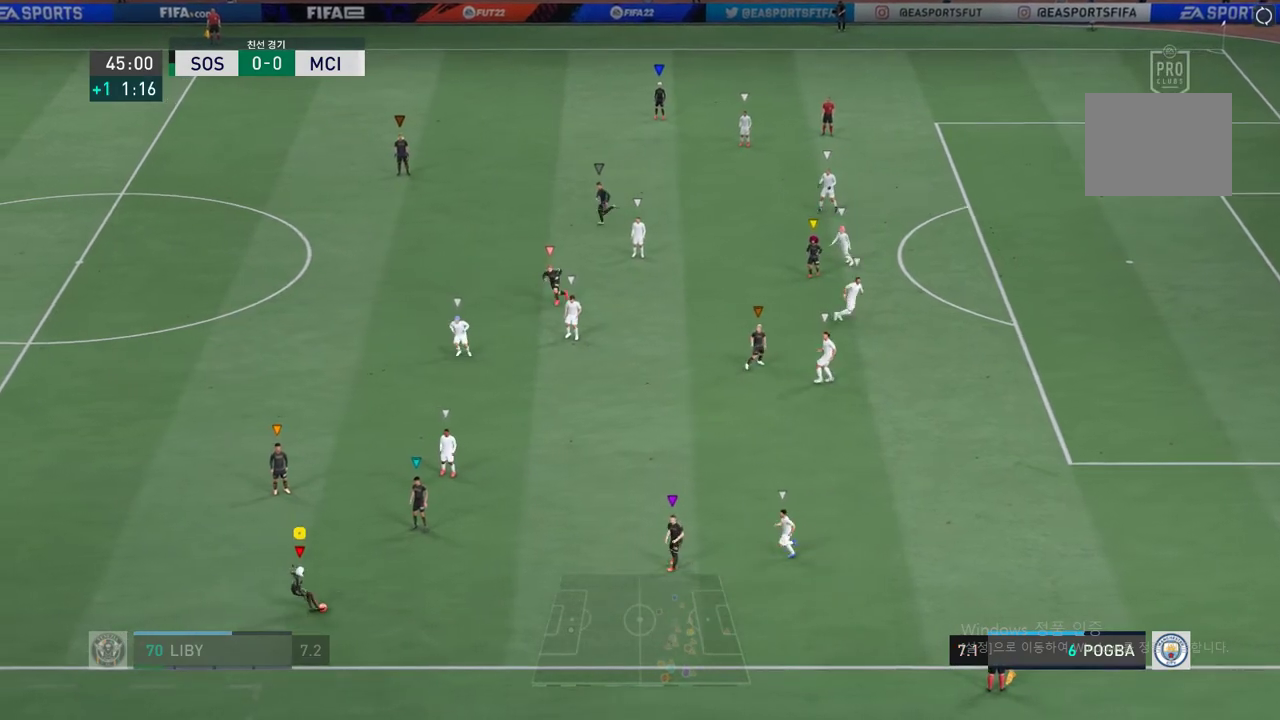
{"buttons": [], "left_stick": "right", "events": [[318, "left_stick", "right"]]}
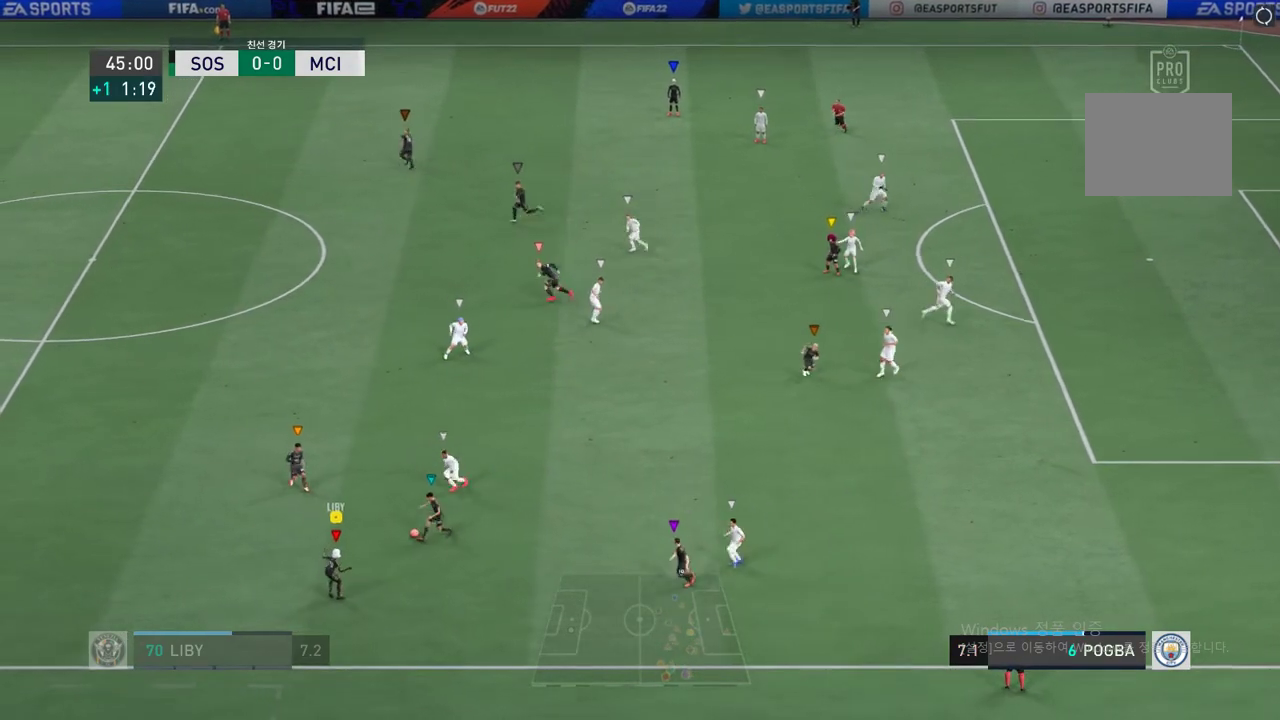
{"buttons": ["R2"], "left_stick": "right", "events": [[235, "R2", "down"]]}
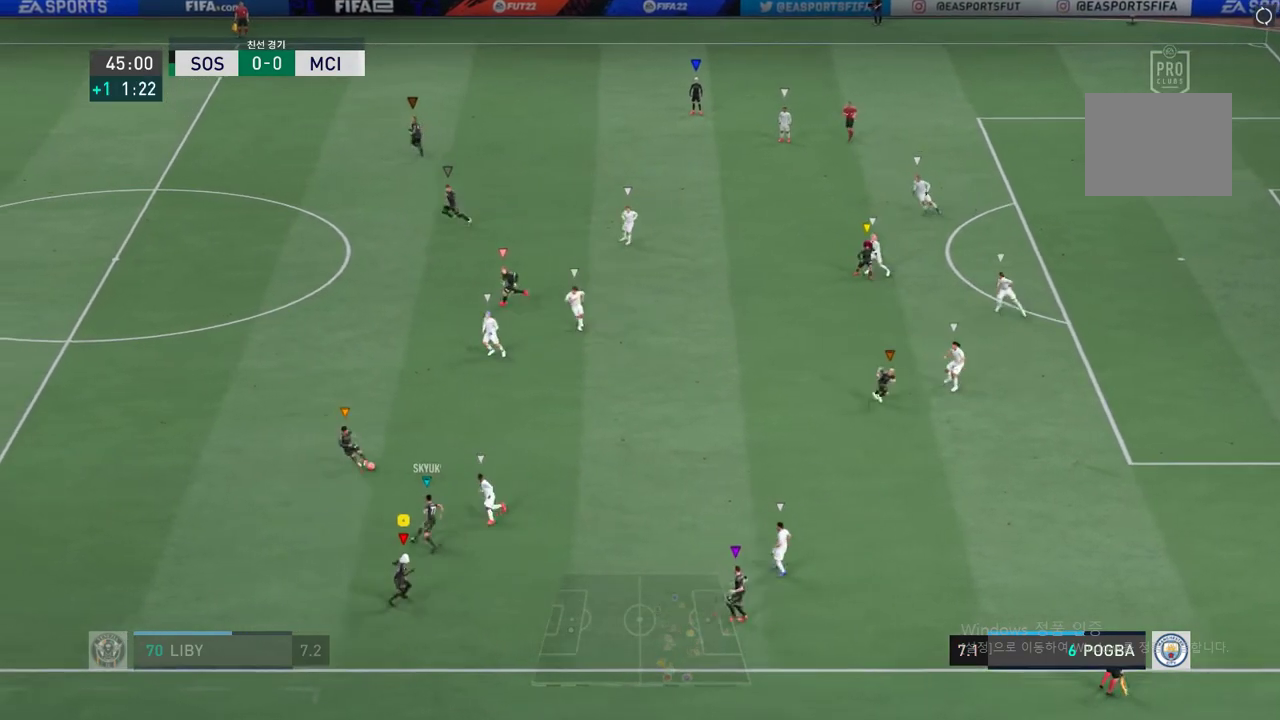
{"buttons": [], "left_stick": "right", "events": [[402, "R2", "up"]]}
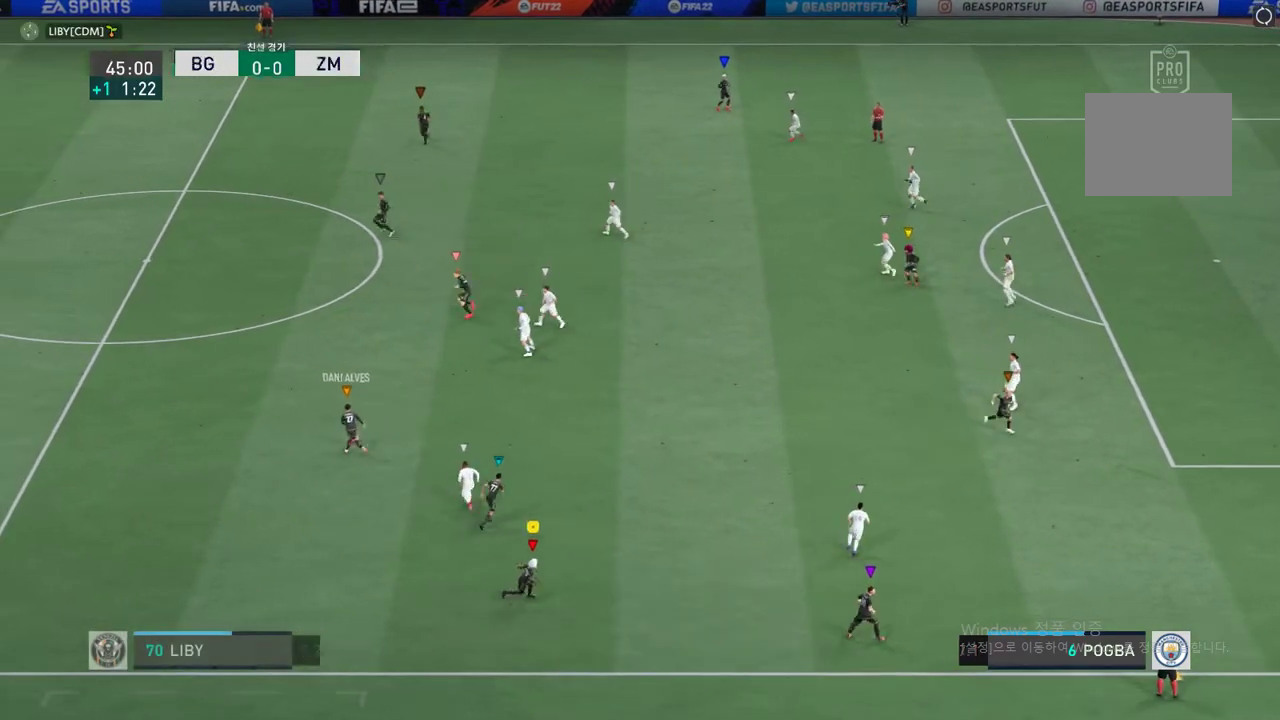
{"buttons": [], "left_stick": "up-right", "events": [[34, "left_stick", "center"], [235, "left_stick", "up-right"]]}
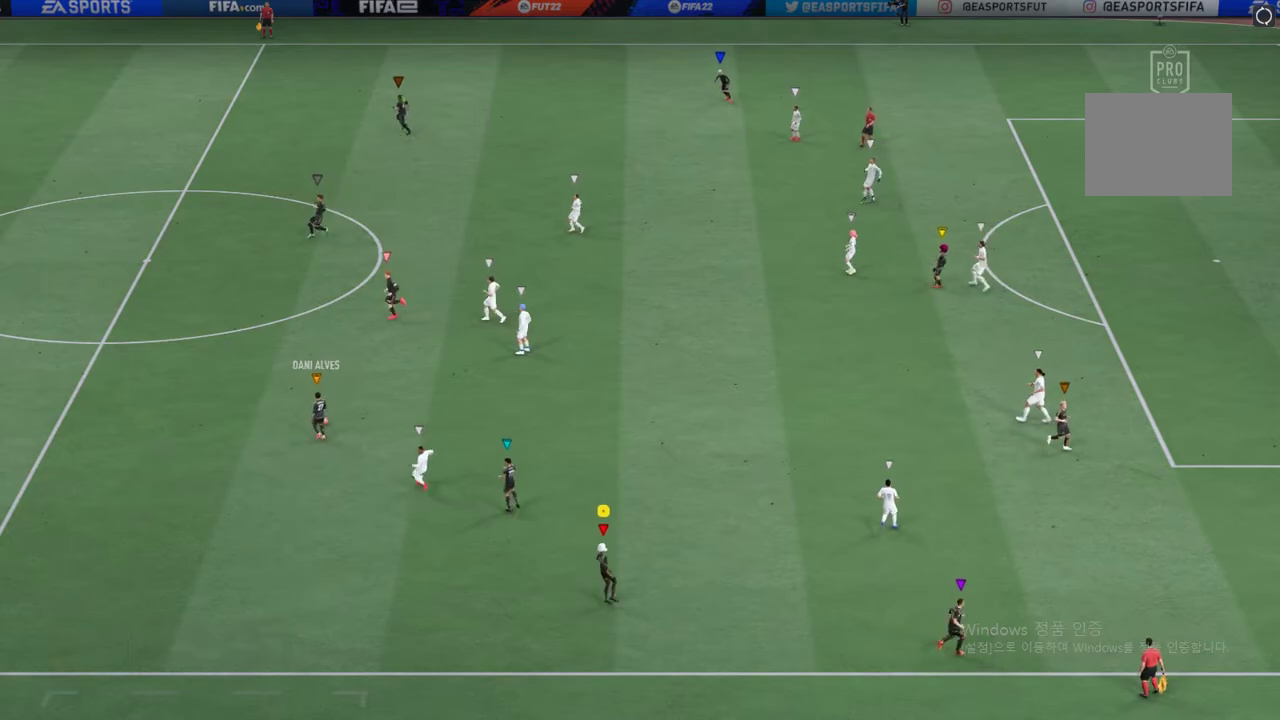
{"buttons": [], "left_stick": "center", "events": [[217, "A", "down"], [334, "A", "up"], [468, "left_stick", "center"]]}
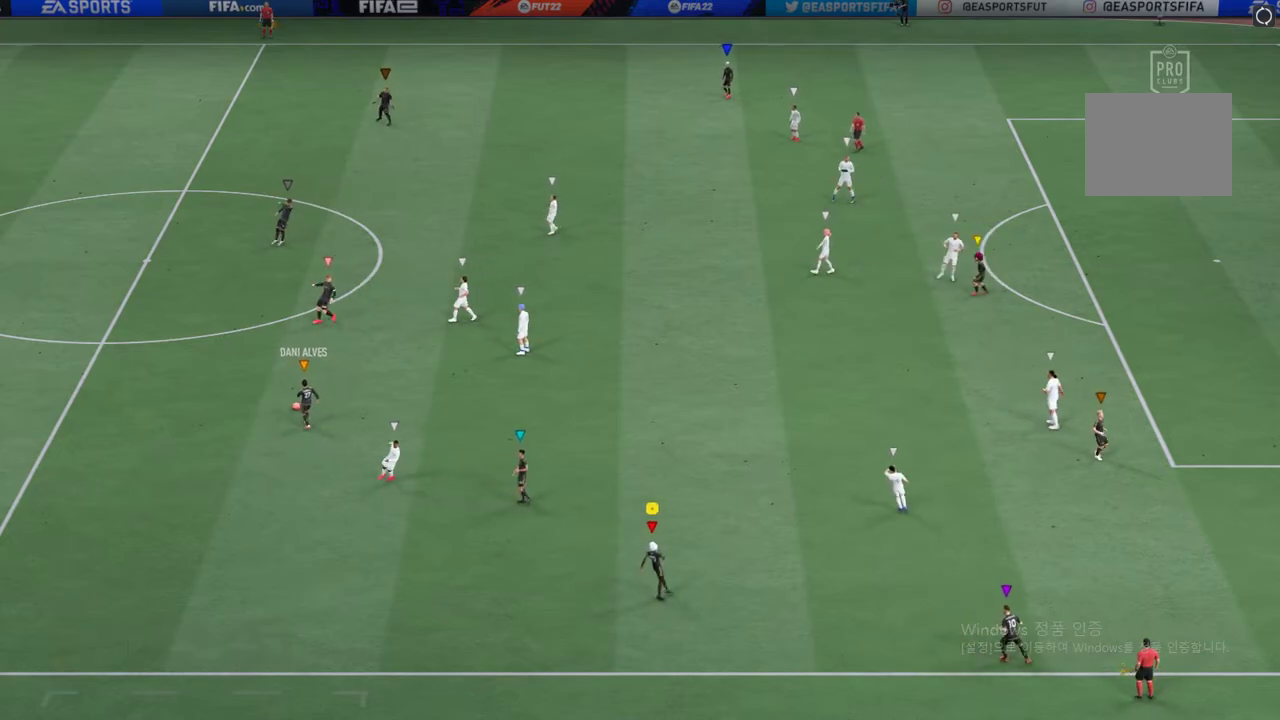
{"buttons": [], "left_stick": "center", "events": [[352, "A", "down"], [486, "A", "up"]]}
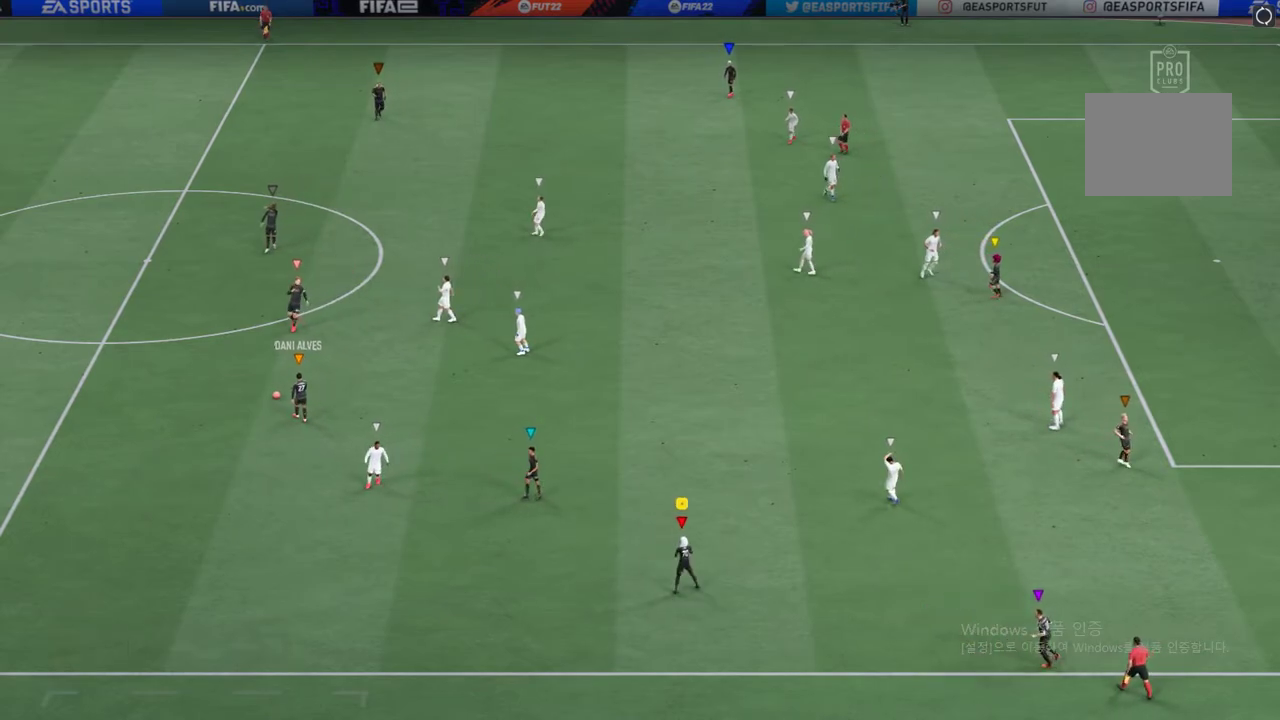
{"buttons": [], "left_stick": "center", "events": [[150, "A", "down"], [318, "A", "up"]]}